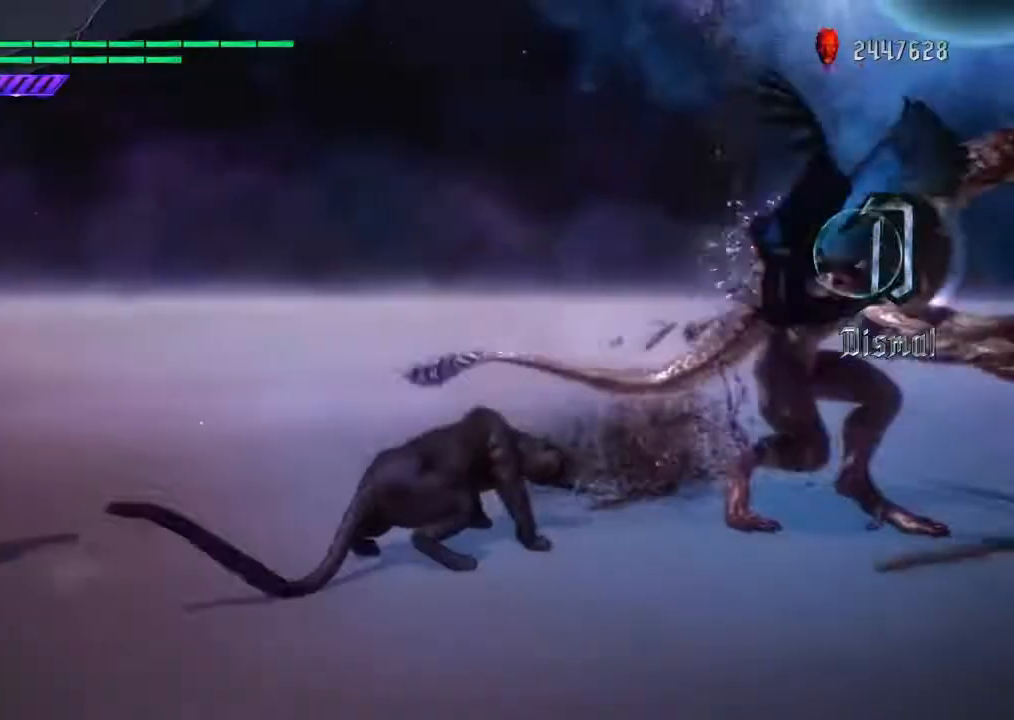
Gameplay with a controller (PlayStation layout); each line is a JSON object with the inputs held at the frame after it. "events" lists button and stick changes between this image and that frame as [ms after this image, input, new state], when the widget could be followed in between. Not read: L3 R3.
{"buttons": [], "left_stick": "right", "right_stick": "center", "events": [[66, "SQUARE", "down"], [133, "SQUARE", "up"], [200, "left_stick", "right"], [267, "R1", "up"]]}
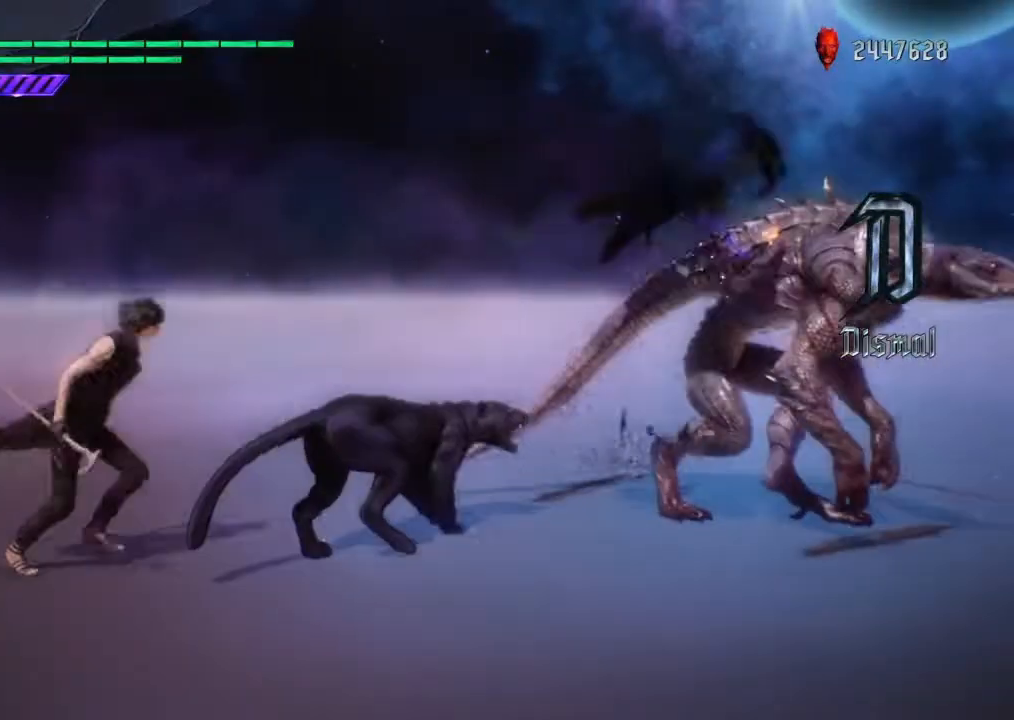
{"buttons": [], "left_stick": "right", "right_stick": "left", "events": [[34, "left_stick", "left"], [67, "R1", "down"], [134, "TRIANGLE", "down"], [200, "TRIANGLE", "up"], [300, "right_stick", "left"], [401, "R1", "up"], [401, "left_stick", "right"]]}
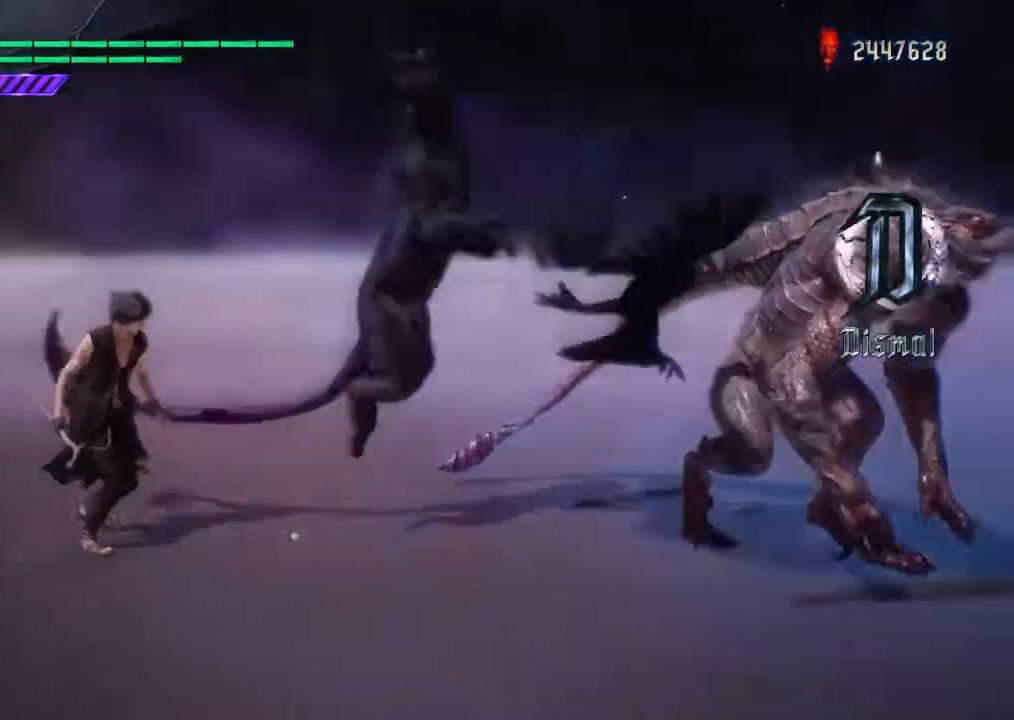
{"buttons": ["R1"], "left_stick": "center", "right_stick": "center", "events": [[66, "right_stick", "center"], [166, "R1", "down"], [233, "SQUARE", "down"], [233, "left_stick", "center"], [300, "SQUARE", "up"], [367, "SQUARE", "down"], [467, "SQUARE", "up"]]}
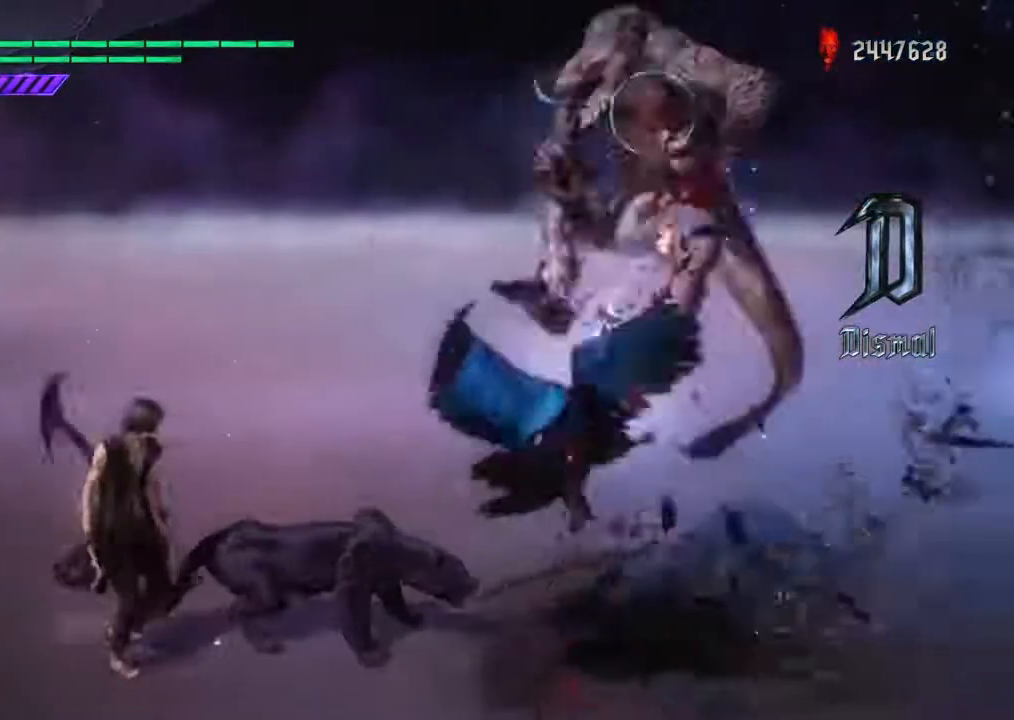
{"buttons": ["R1"], "left_stick": "right", "right_stick": "center", "events": [[67, "left_stick", "left"], [234, "left_stick", "right"], [267, "SQUARE", "down"], [367, "SQUARE", "up"]]}
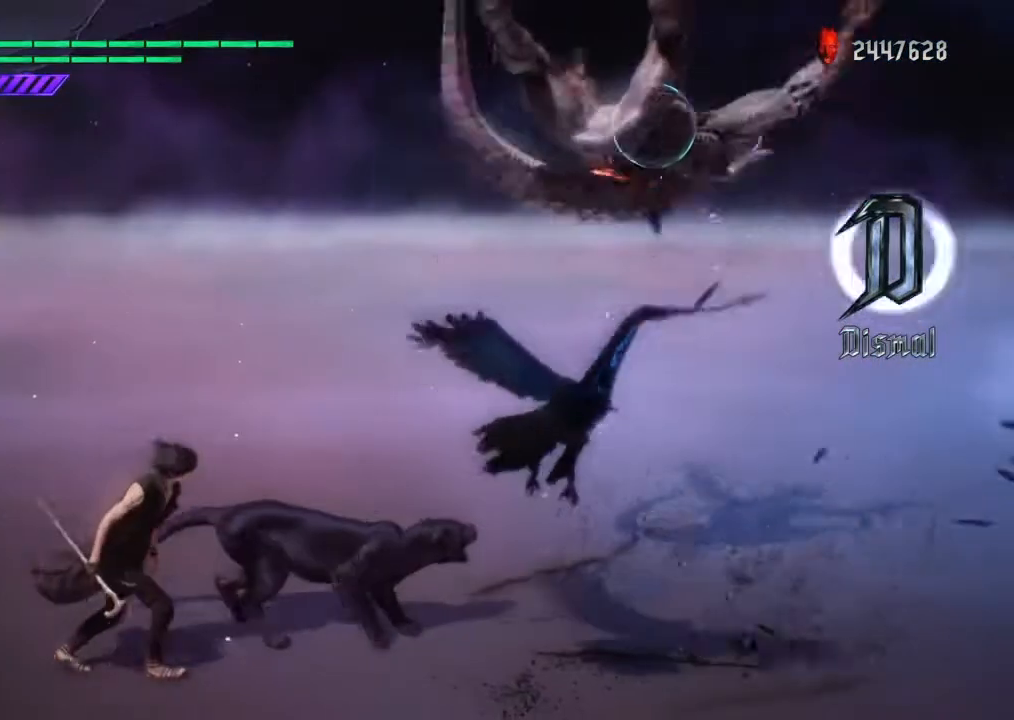
{"buttons": ["TRIANGLE", "R1"], "left_stick": "right", "right_stick": "center", "events": [[100, "TRIANGLE", "down"], [166, "TRIANGLE", "up"], [267, "TRIANGLE", "down"], [367, "TRIANGLE", "up"], [433, "TRIANGLE", "down"]]}
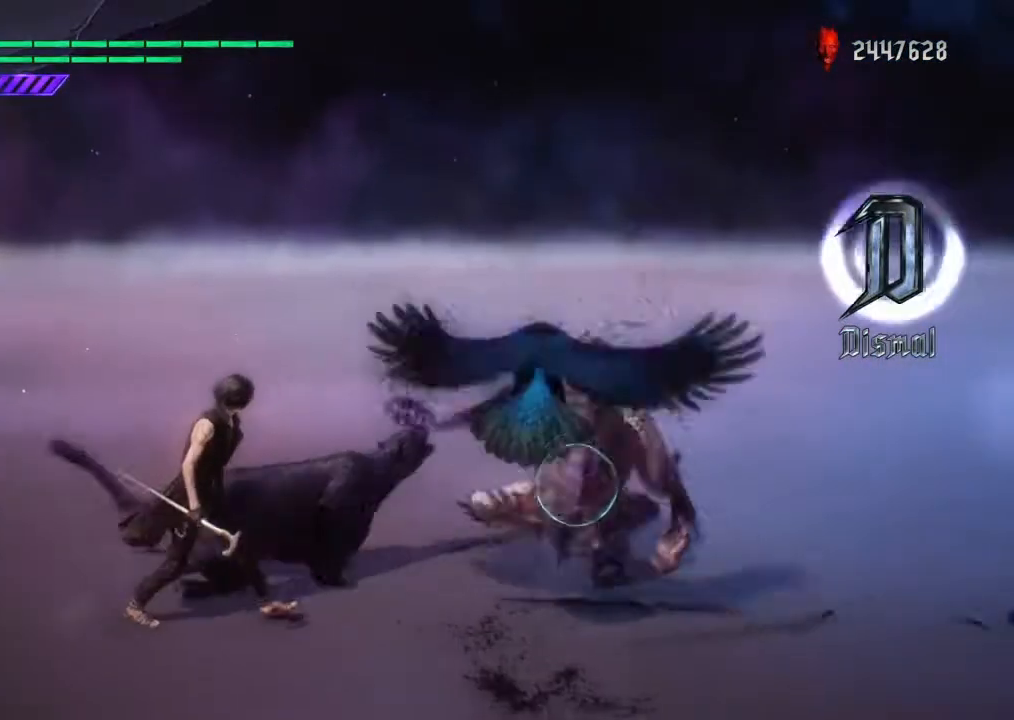
{"buttons": ["R1"], "left_stick": "left", "right_stick": "center", "events": [[34, "TRIANGLE", "up"], [134, "TRIANGLE", "down"], [200, "TRIANGLE", "up"], [300, "TRIANGLE", "down"], [401, "TRIANGLE", "up"], [501, "left_stick", "left"]]}
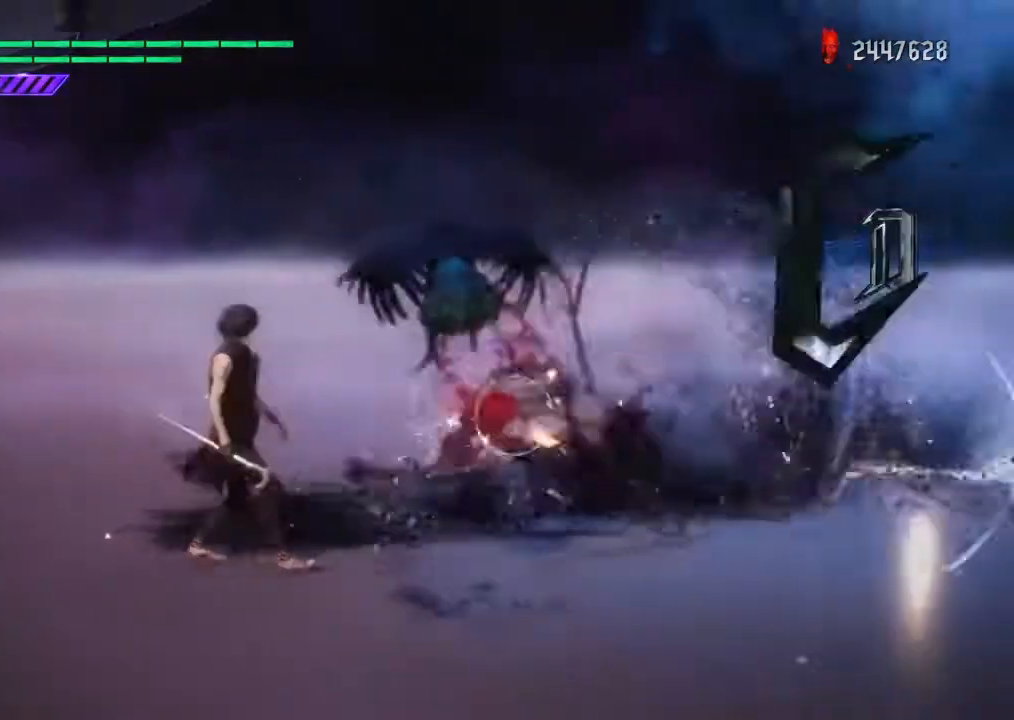
{"buttons": [], "left_stick": "down", "right_stick": "center", "events": [[33, "TRIANGLE", "down"], [133, "TRIANGLE", "up"], [300, "SQUARE", "down"], [300, "left_stick", "down"], [400, "R1", "up"], [400, "SQUARE", "up"]]}